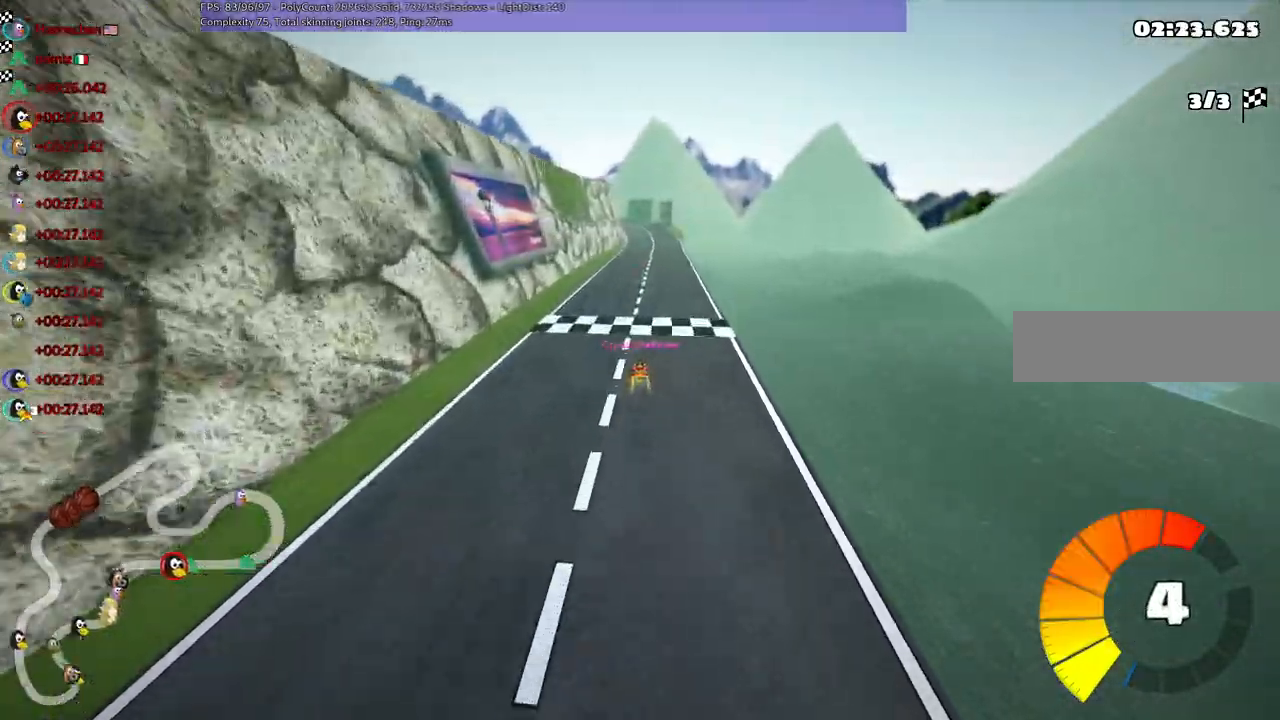
Gameplay with keyboard; each line is a JSON object with the keys held at the frame after it. "events" lists presses ("down") and releases ("up") of ".", "/", "alt_r", "b", "c", "comma", "ctrl_r", "d", "down", "f", "g", "h", "j", "k", "l", "left", "m", "n", "quote", "return", "right", "semicolon", "shift_r", "space", "super", "up" and "v" between this image and that frame as [ms after this image, input, new state], when the widget could be followed in between. No other keys are recorded. Mouse input is not recorded.
{"keys": ["right"], "events": [[484, "right", "down"]]}
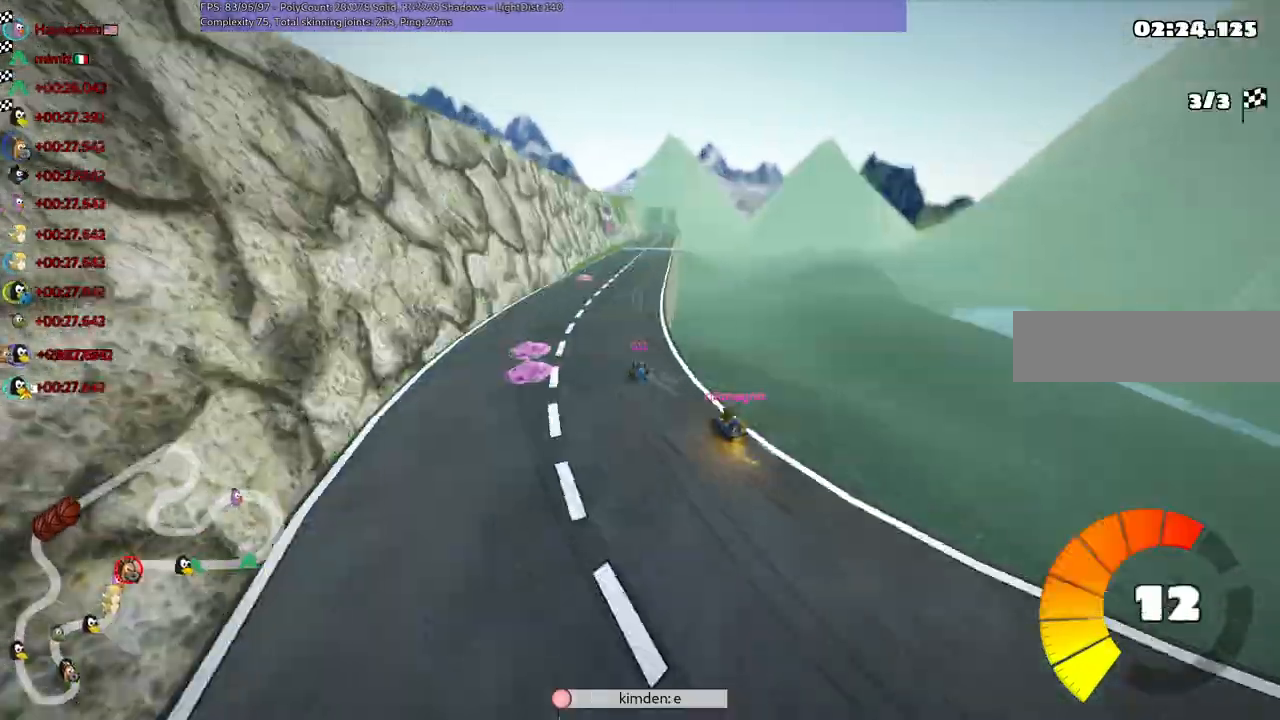
{"keys": [], "events": [[117, "right", "up"]]}
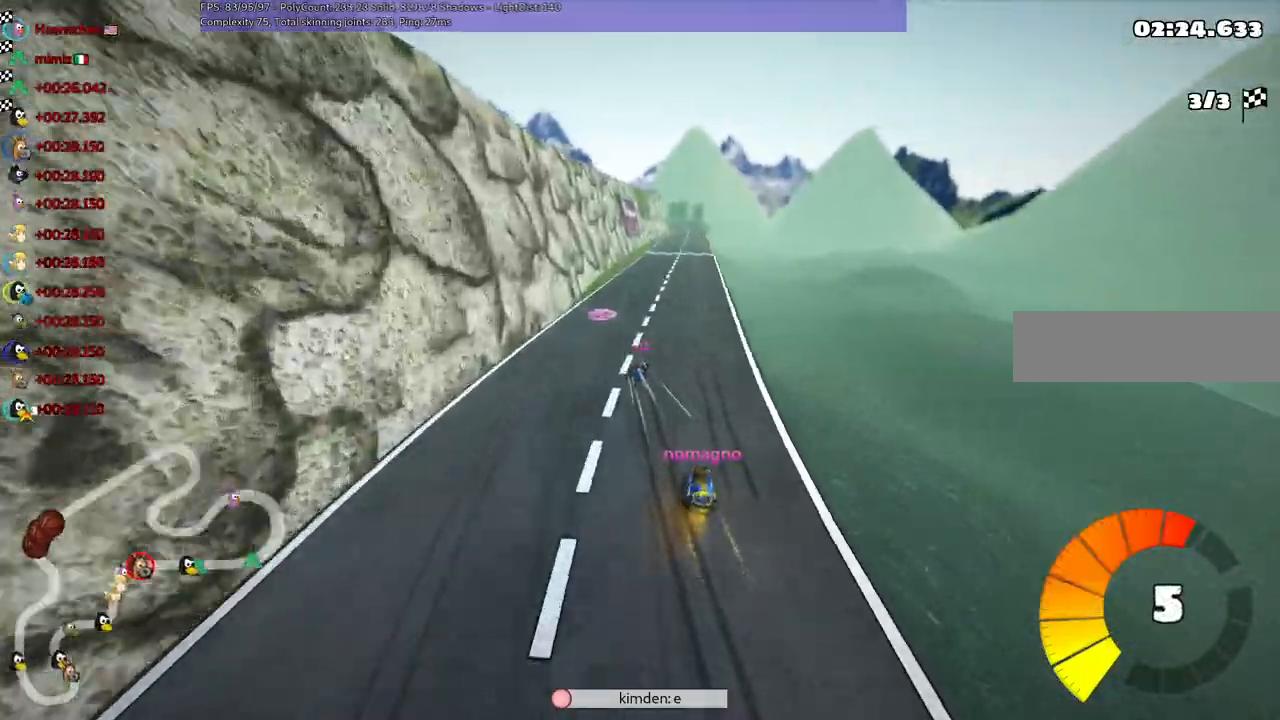
{"keys": [], "events": []}
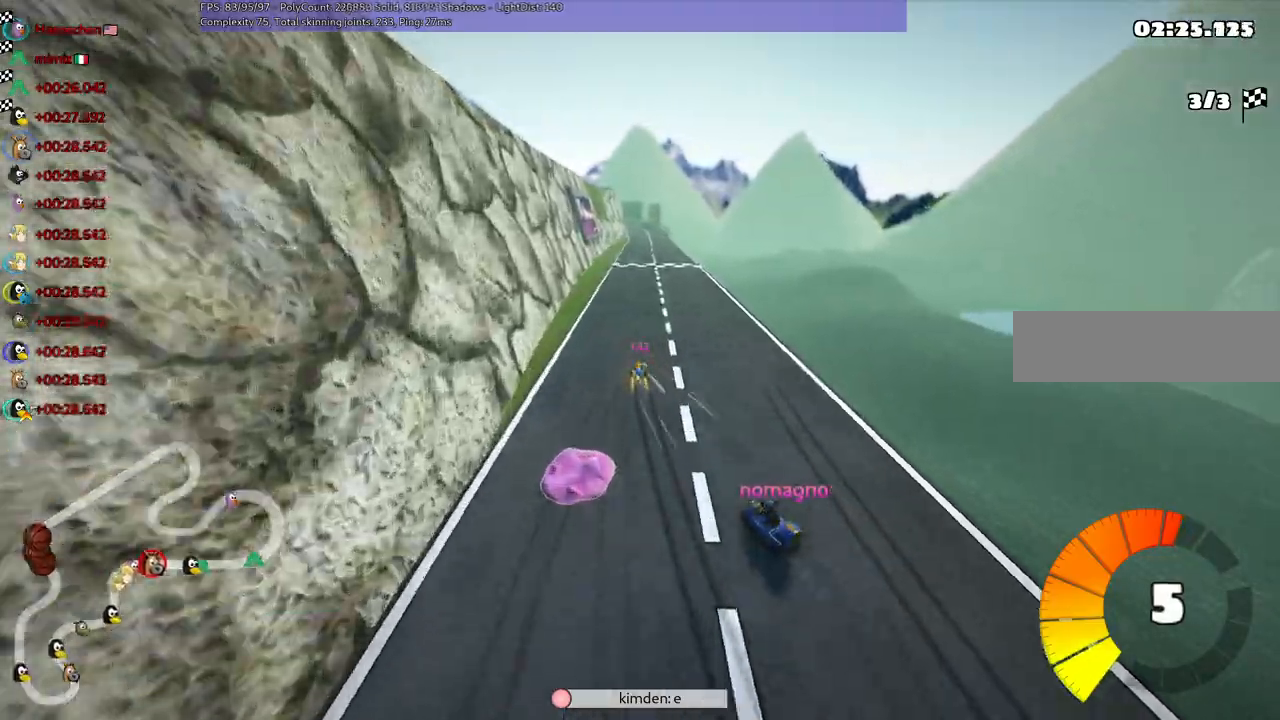
{"keys": [], "events": []}
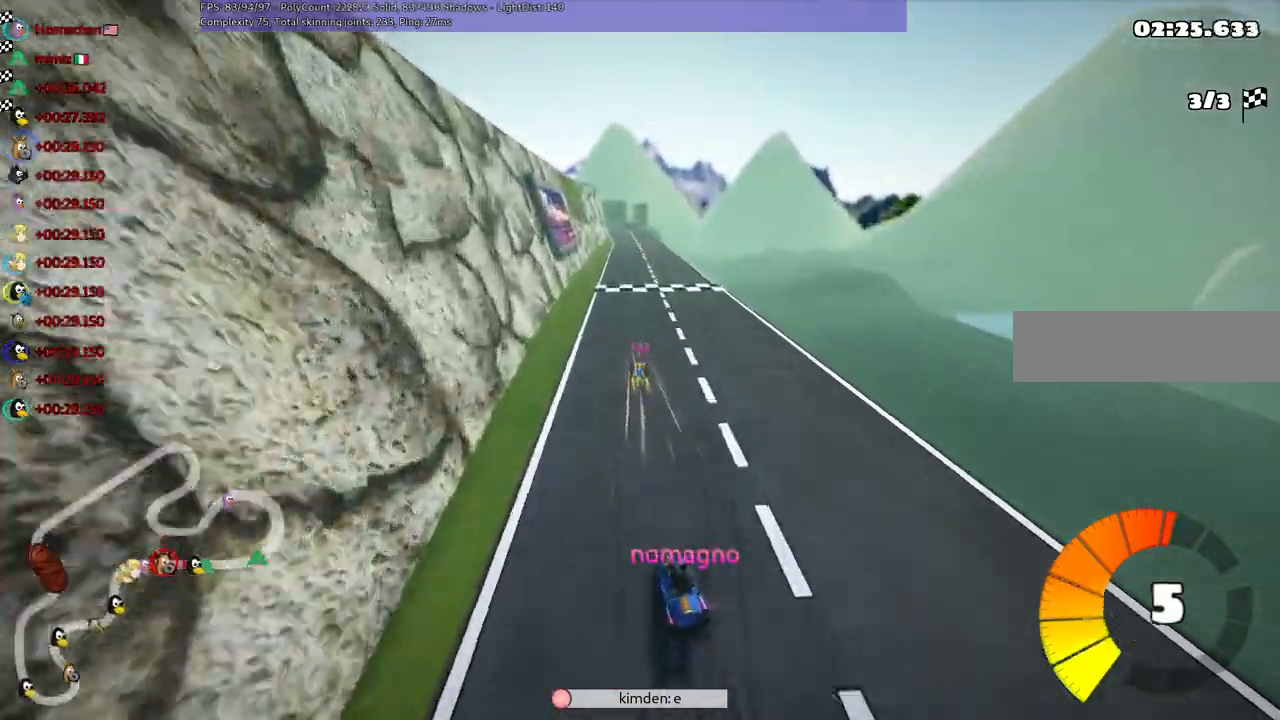
{"keys": [], "events": []}
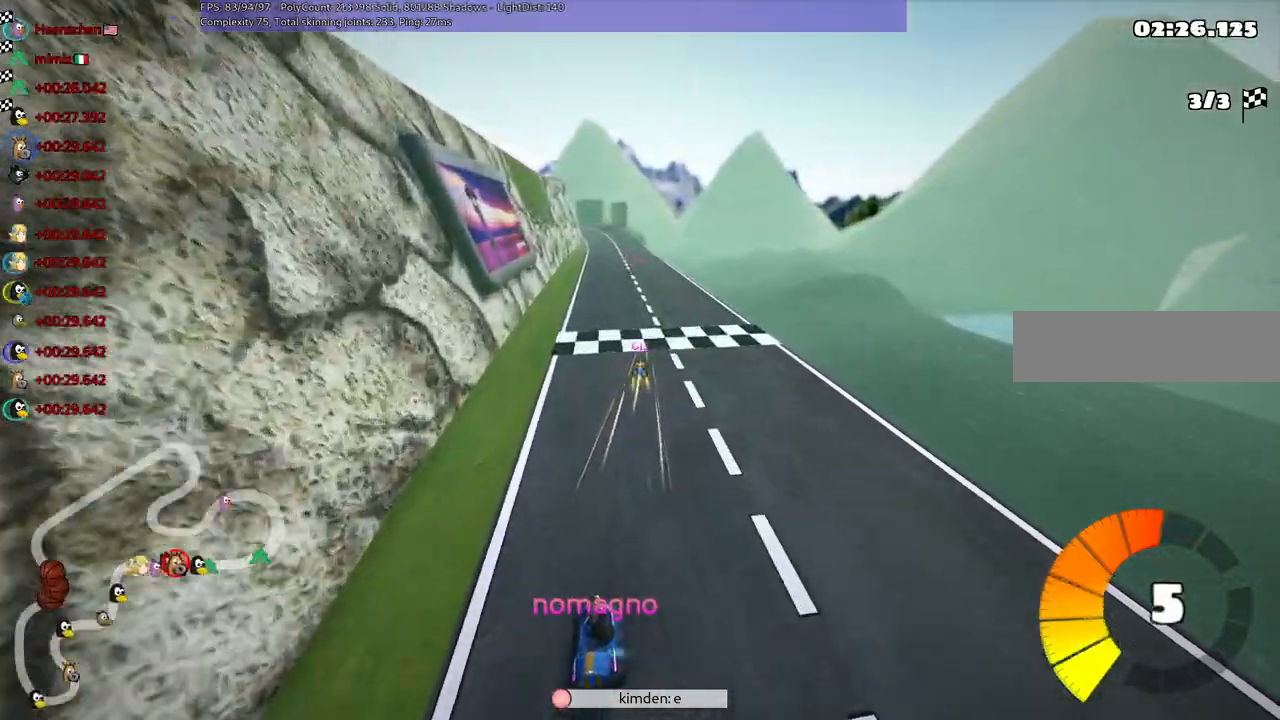
{"keys": [], "events": [[284, "right", "down"], [434, "right", "up"]]}
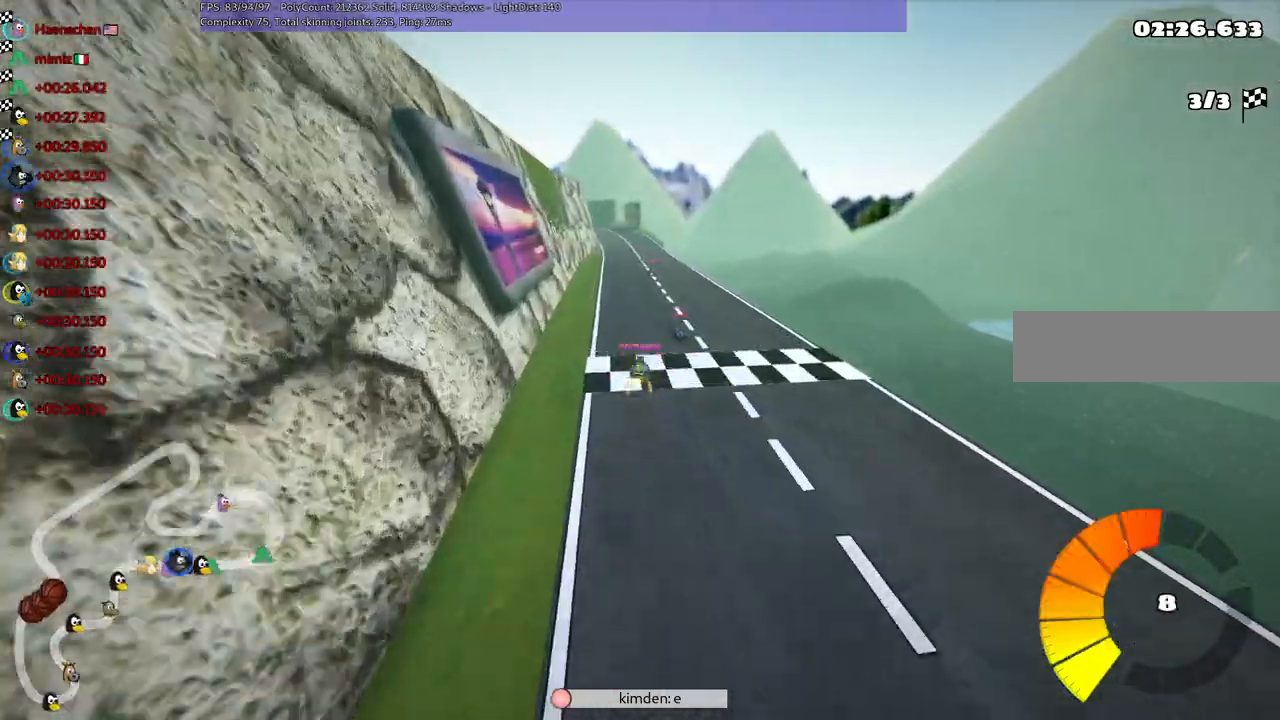
{"keys": ["right"], "events": [[450, "right", "down"]]}
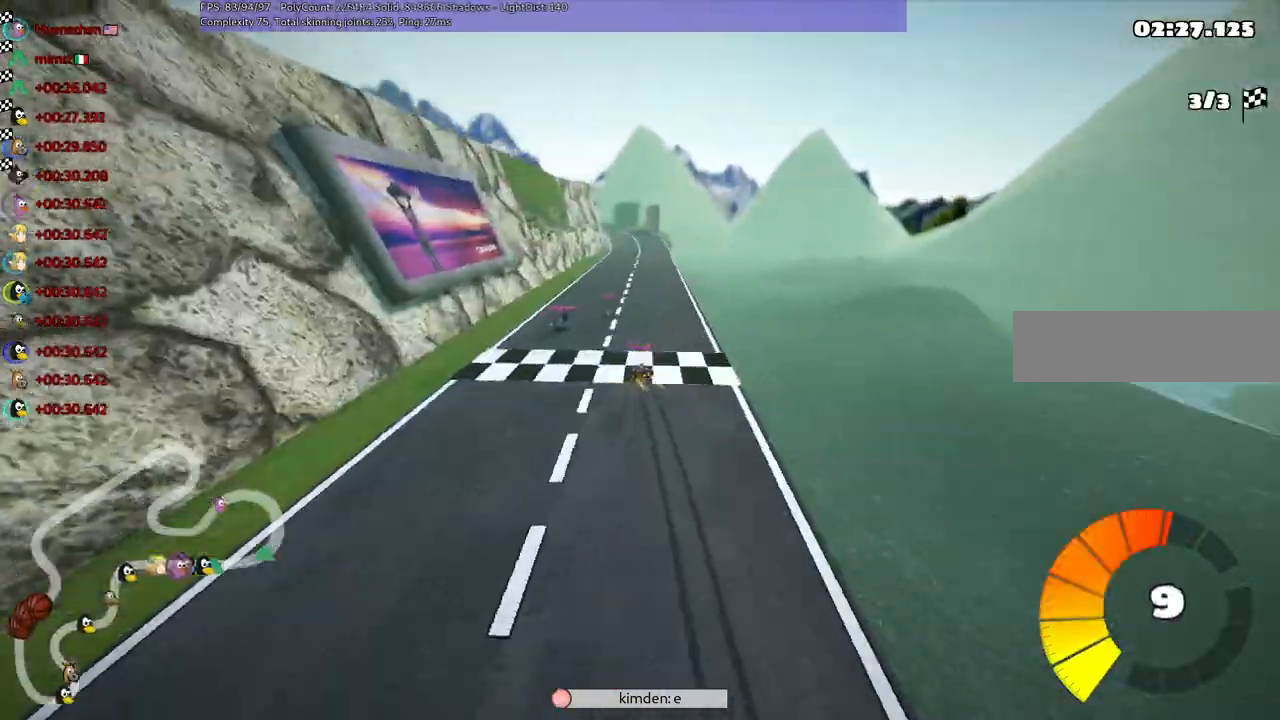
{"keys": [], "events": [[84, "right", "up"]]}
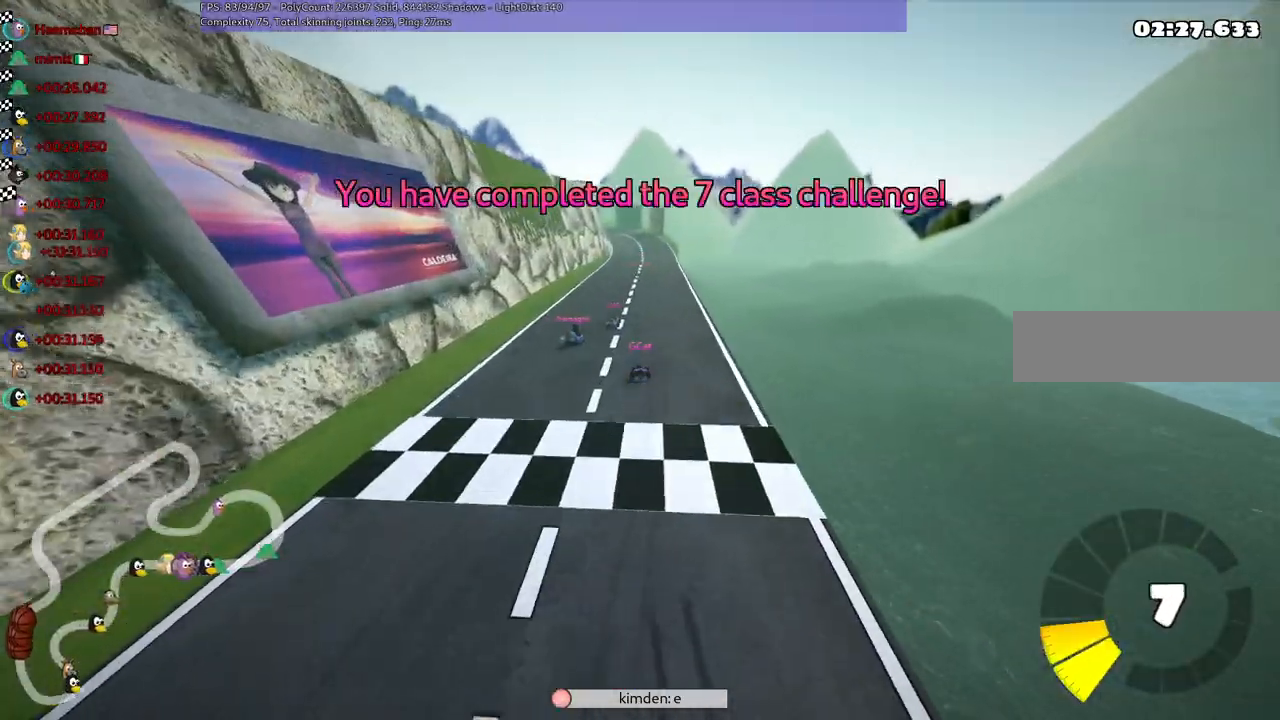
{"keys": [], "events": [[117, "right", "down"], [250, "right", "up"]]}
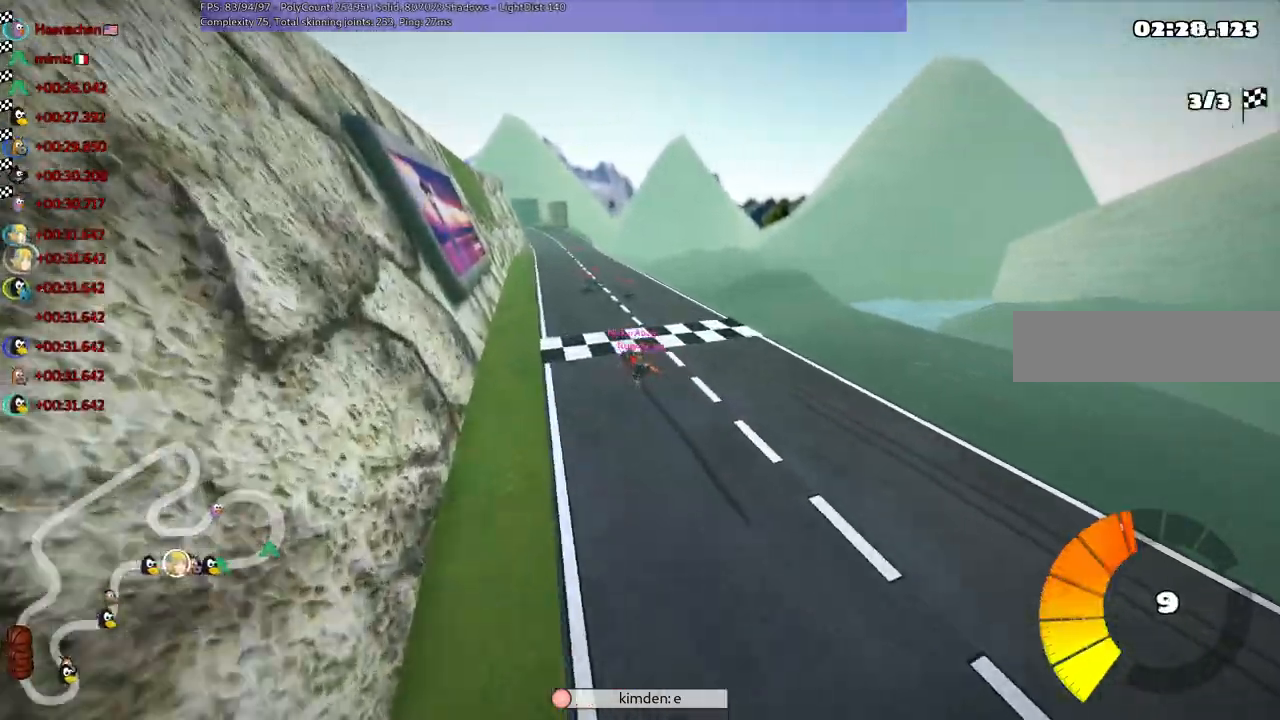
{"keys": [], "events": []}
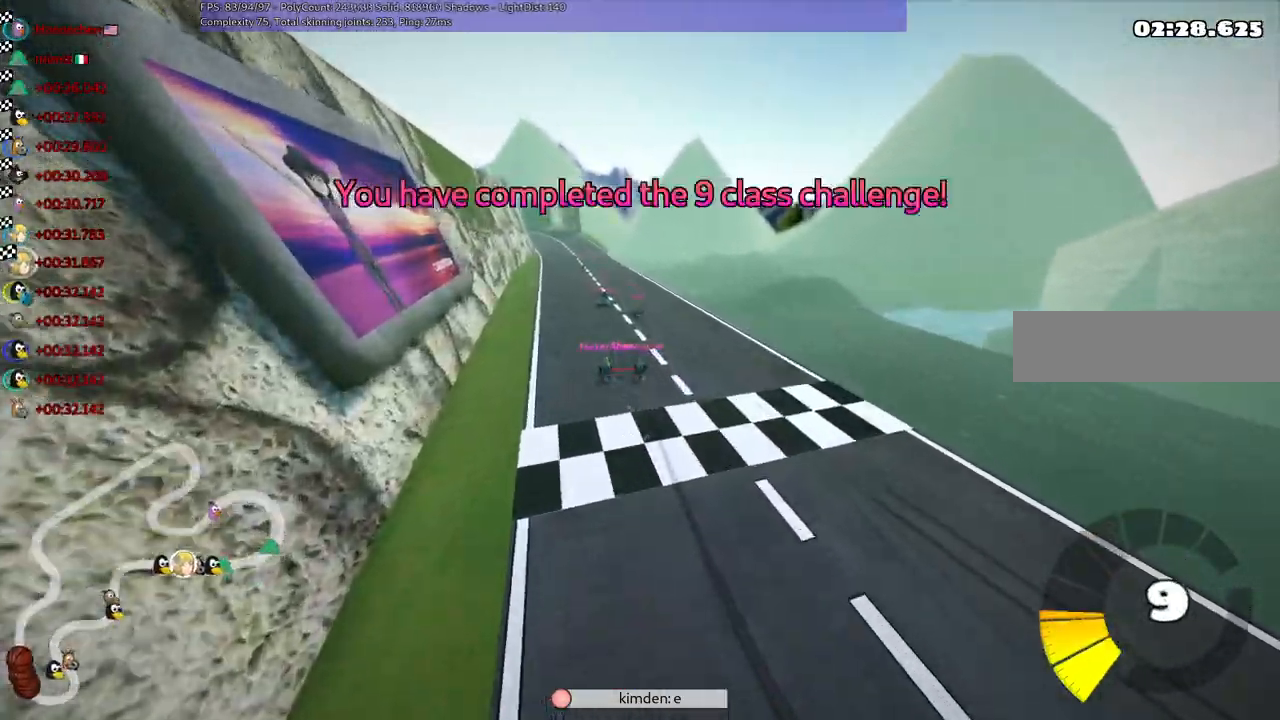
{"keys": [], "events": [[200, "right", "down"], [334, "right", "up"]]}
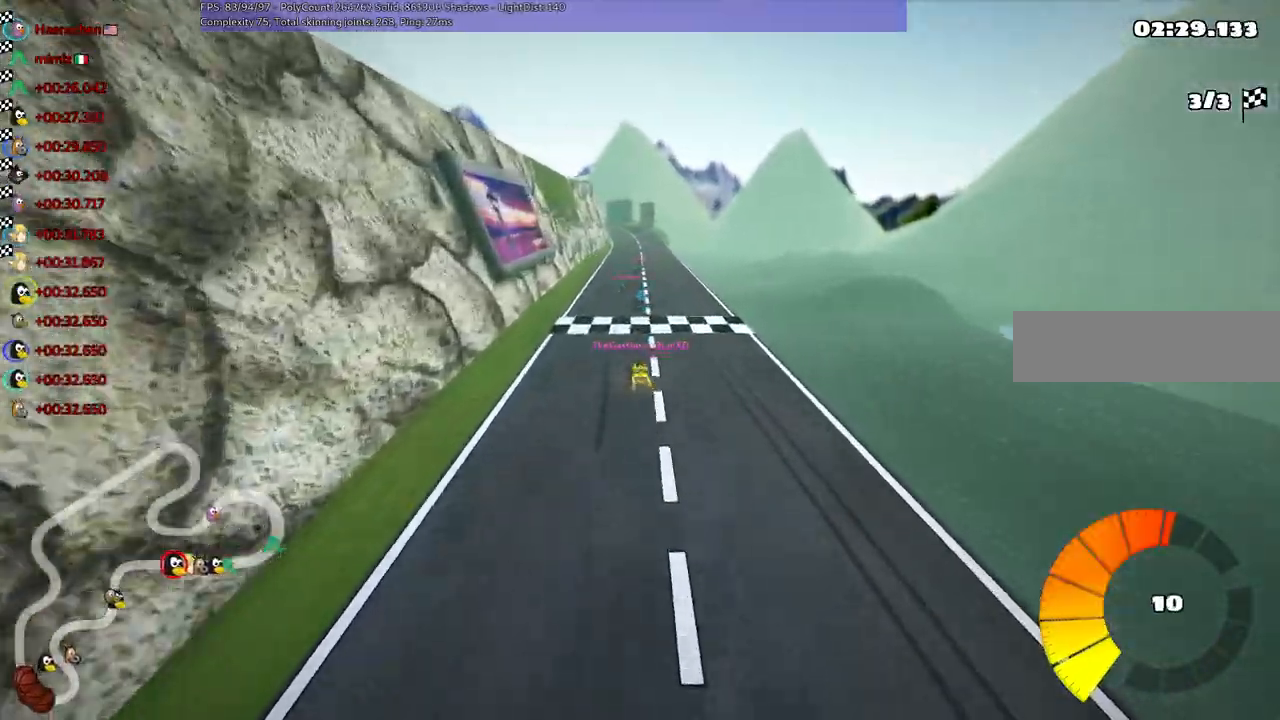
{"keys": [], "events": []}
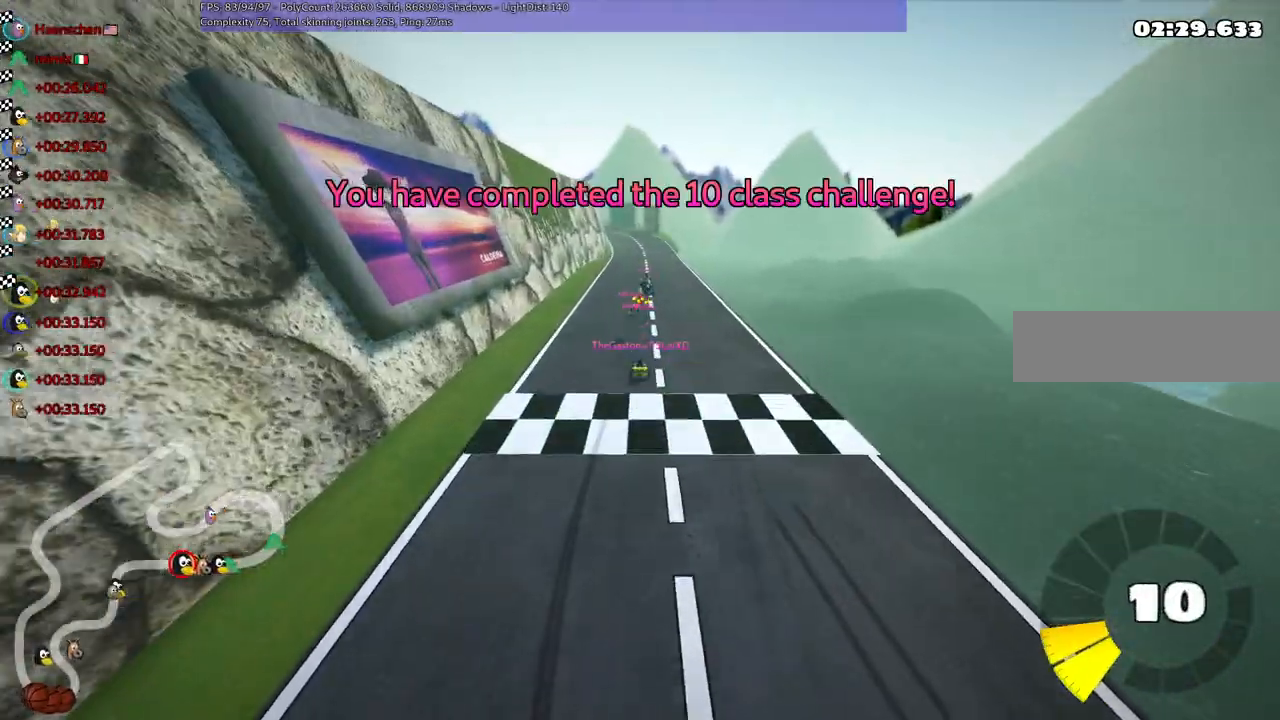
{"keys": [], "events": [[217, "right", "down"], [367, "right", "up"]]}
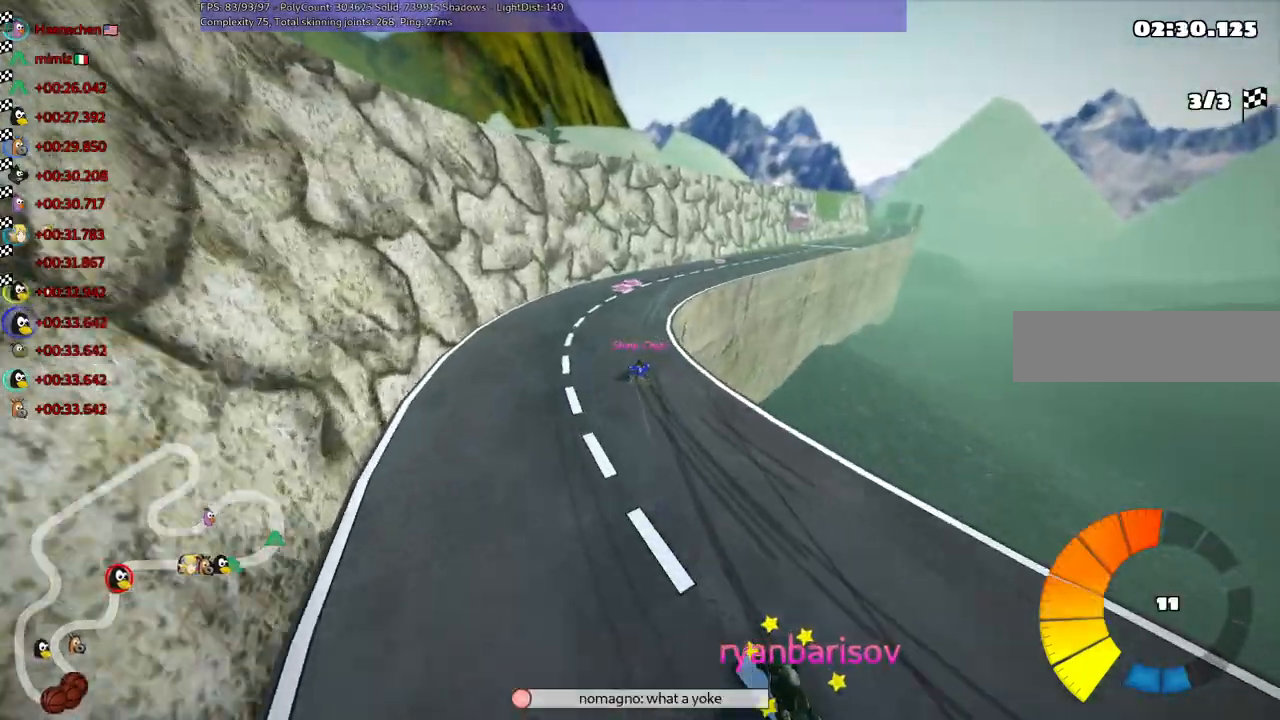
{"keys": [], "events": []}
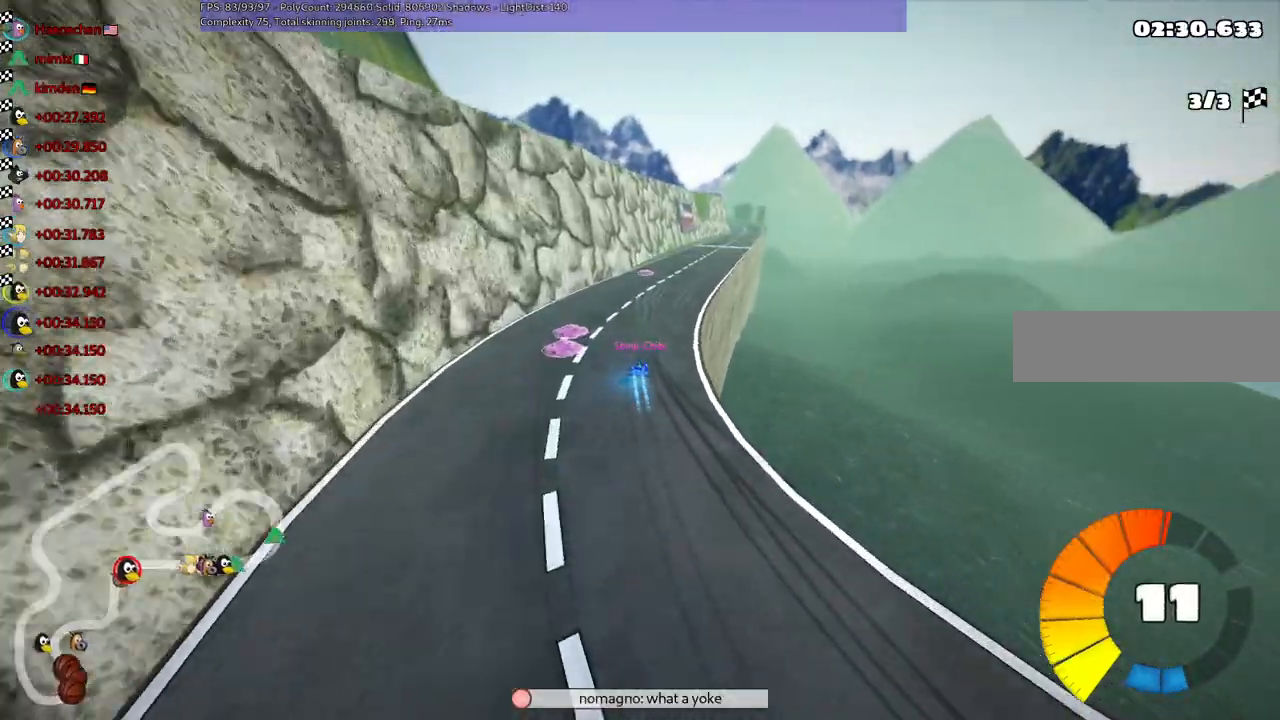
{"keys": [], "events": []}
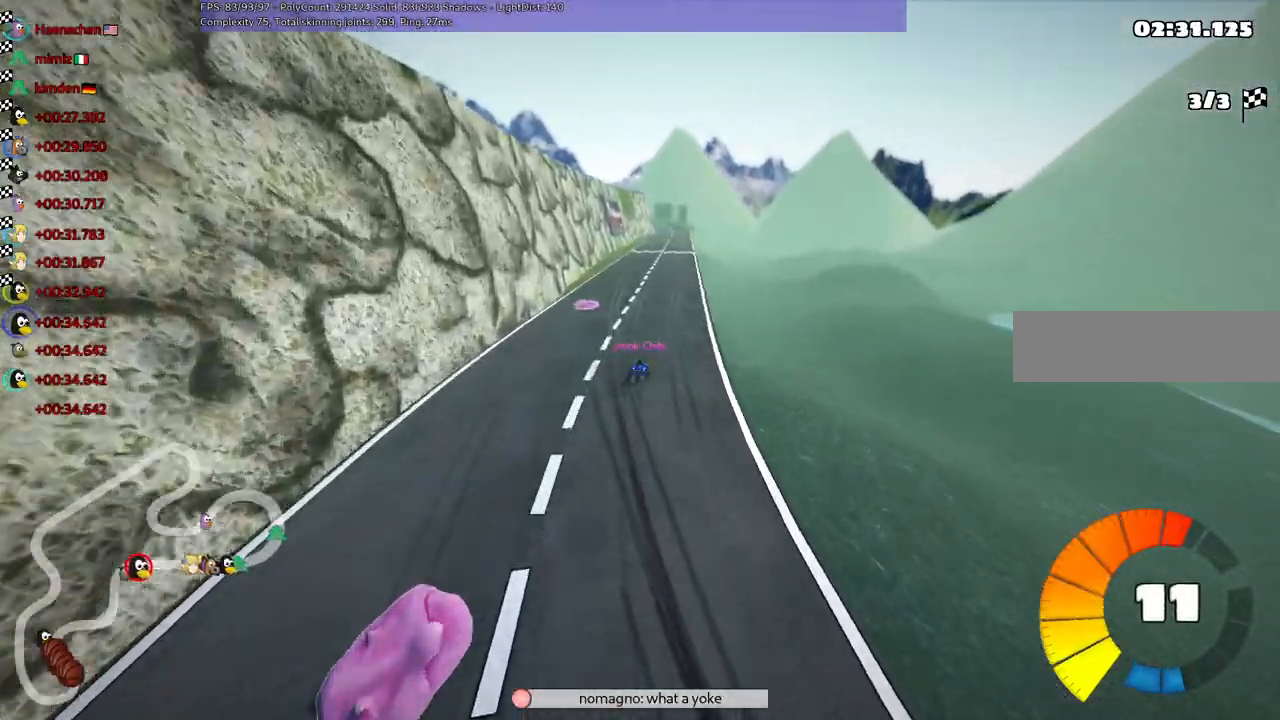
{"keys": [], "events": []}
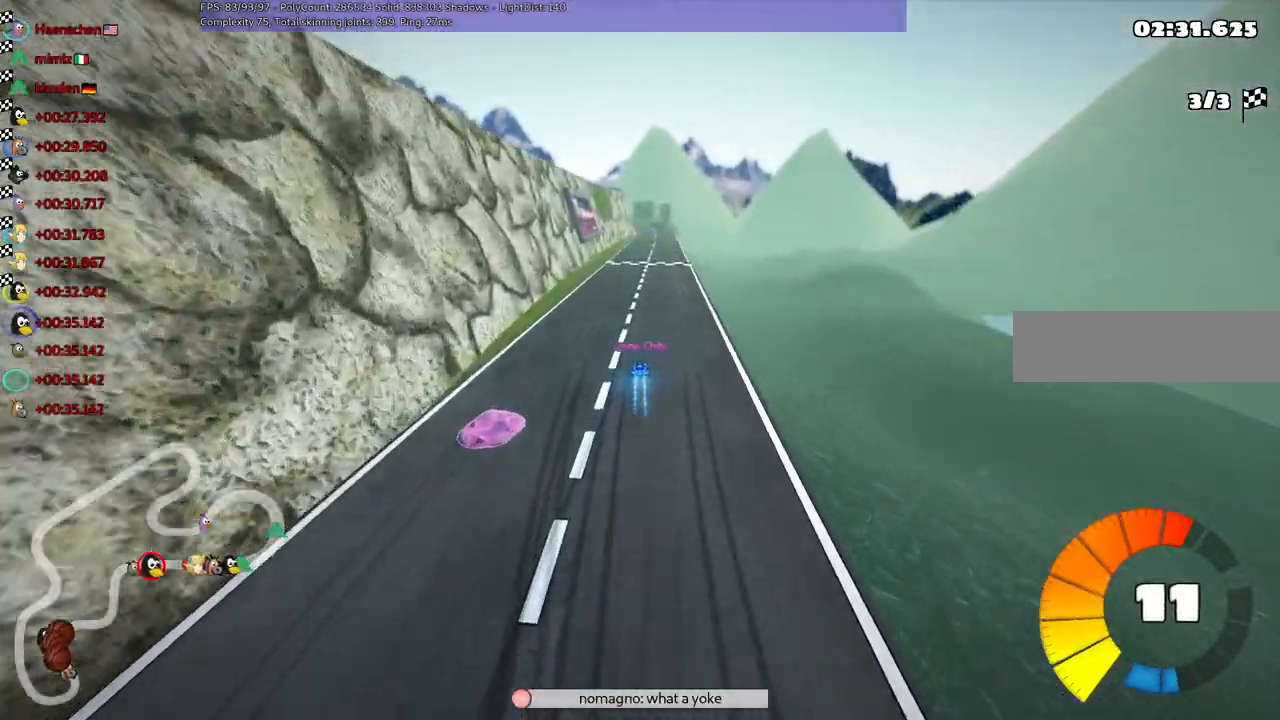
{"keys": [], "events": []}
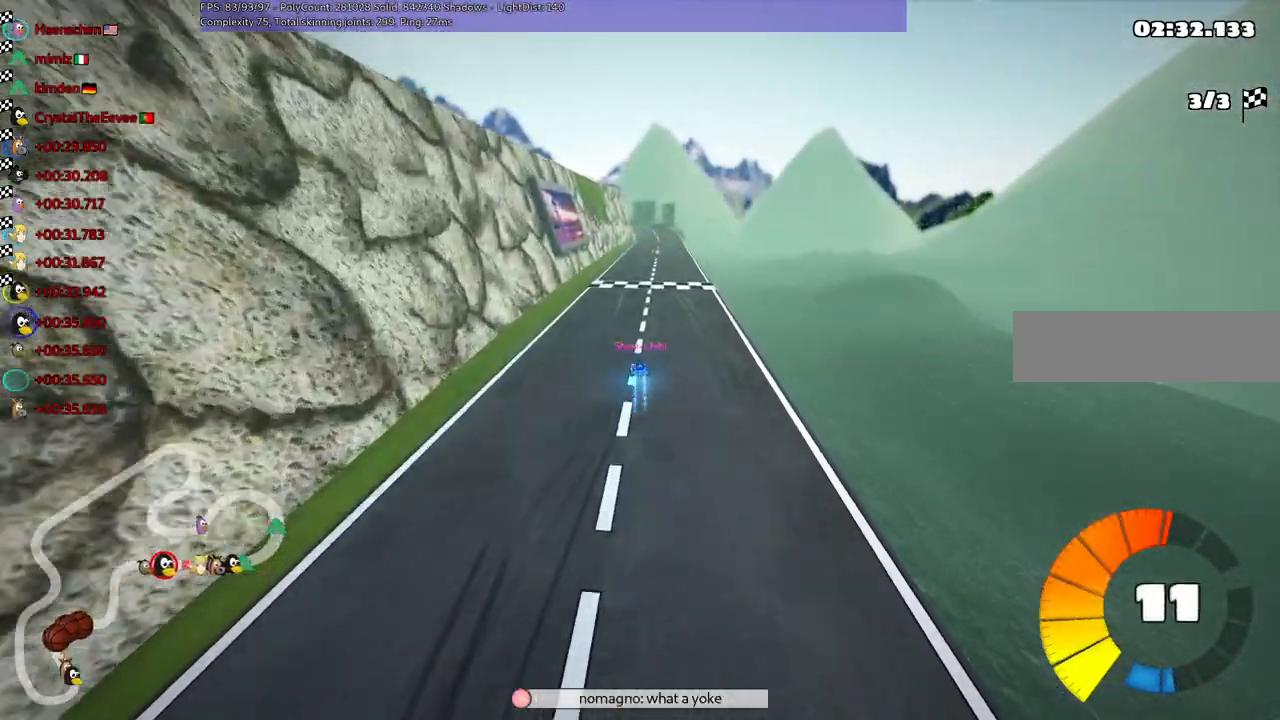
{"keys": [], "events": []}
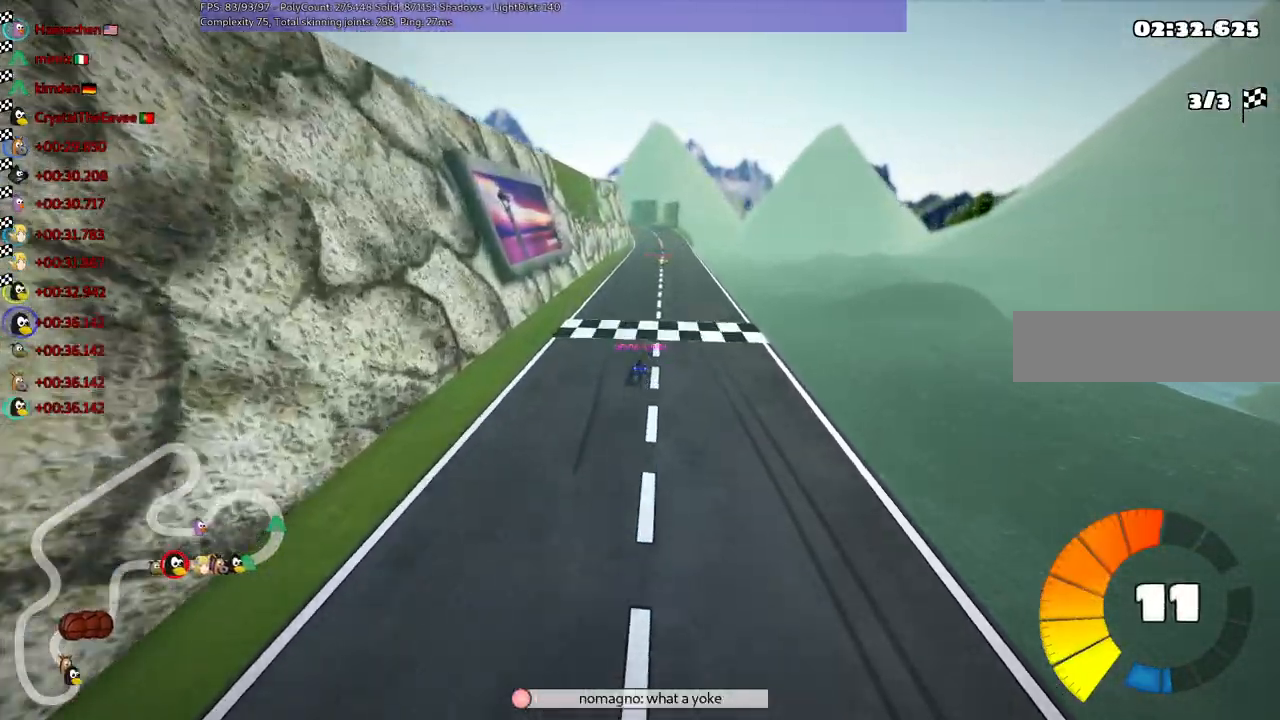
{"keys": ["right"], "events": [[334, "right", "down"]]}
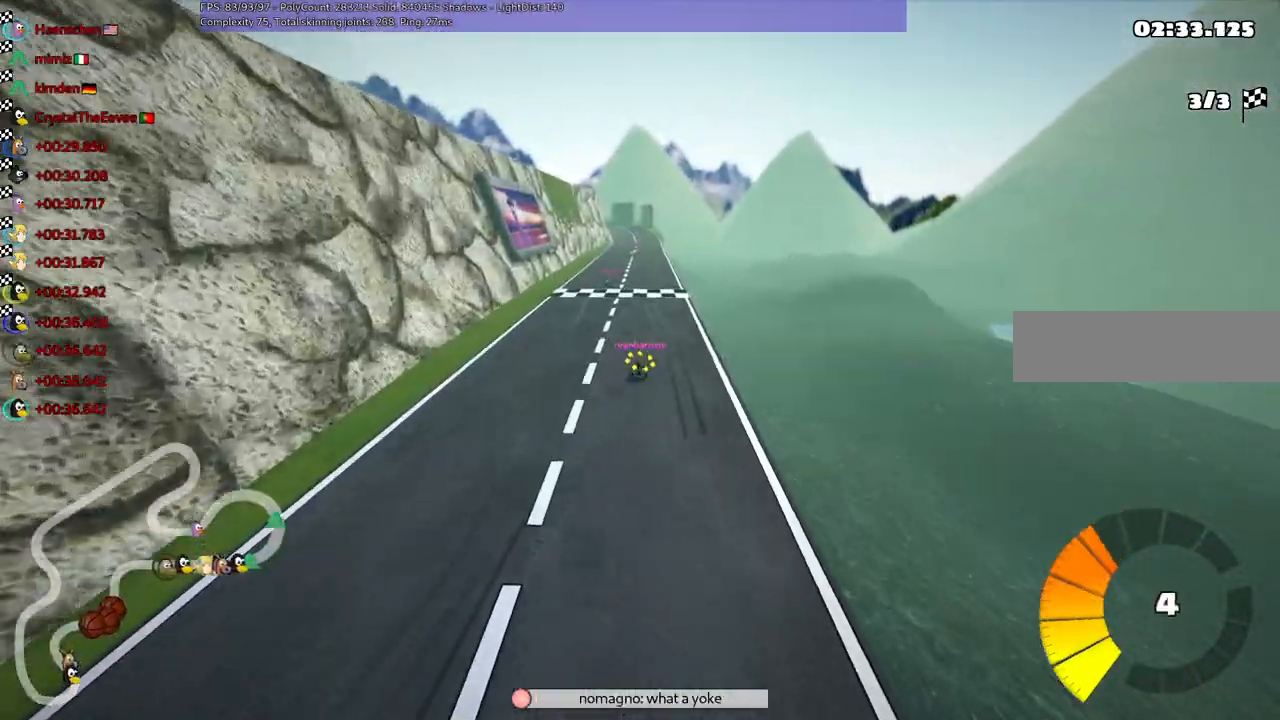
{"keys": [], "events": [[17, "right", "up"]]}